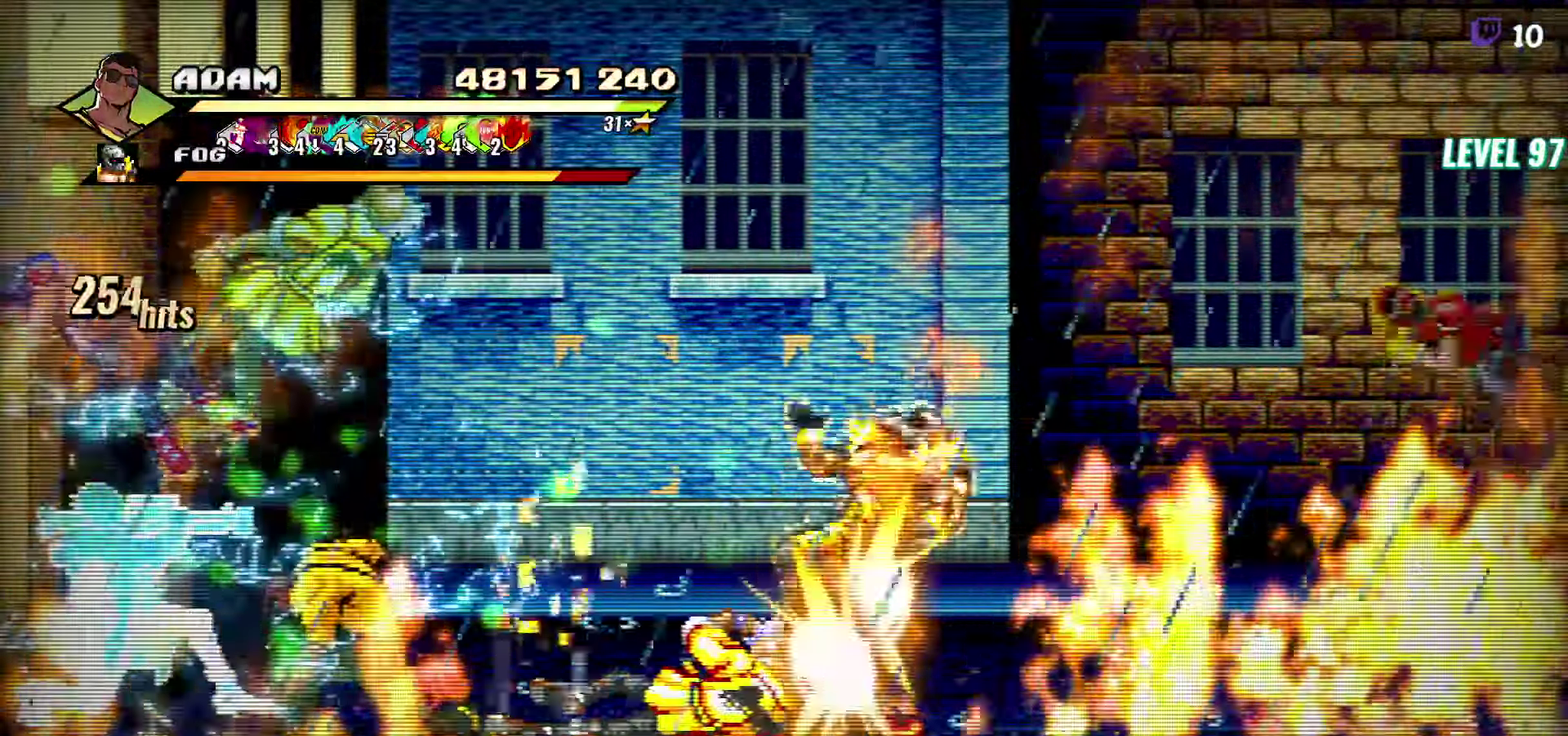
Gameplay with a controller (Xbox layout); each line is a JSON object with the inputs held at the frame after it. "events" lists button and stick changes between this image and that frame as [ms after this image, input, new state], when the widget could be followed in between. Not read: L3 R3 START left_stick right_stick.
{"buttons": [], "events": [[34, "A", "up"], [117, "L1", "up"], [167, "L1", "down"], [267, "L1", "up"]]}
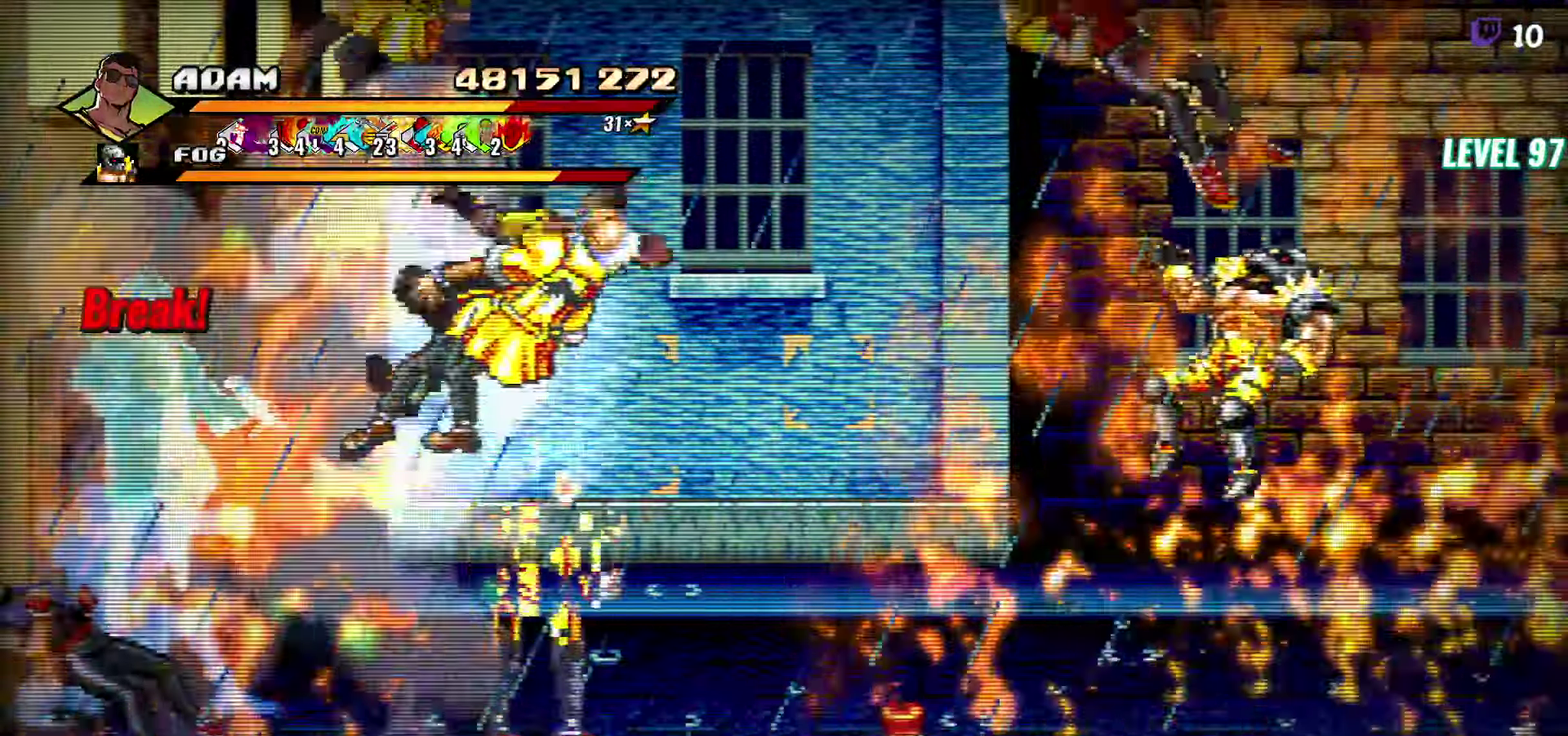
{"buttons": ["Y"], "events": [[100, "A", "down"], [200, "A", "up"], [350, "Y", "down"], [400, "Y", "up"], [484, "Y", "down"]]}
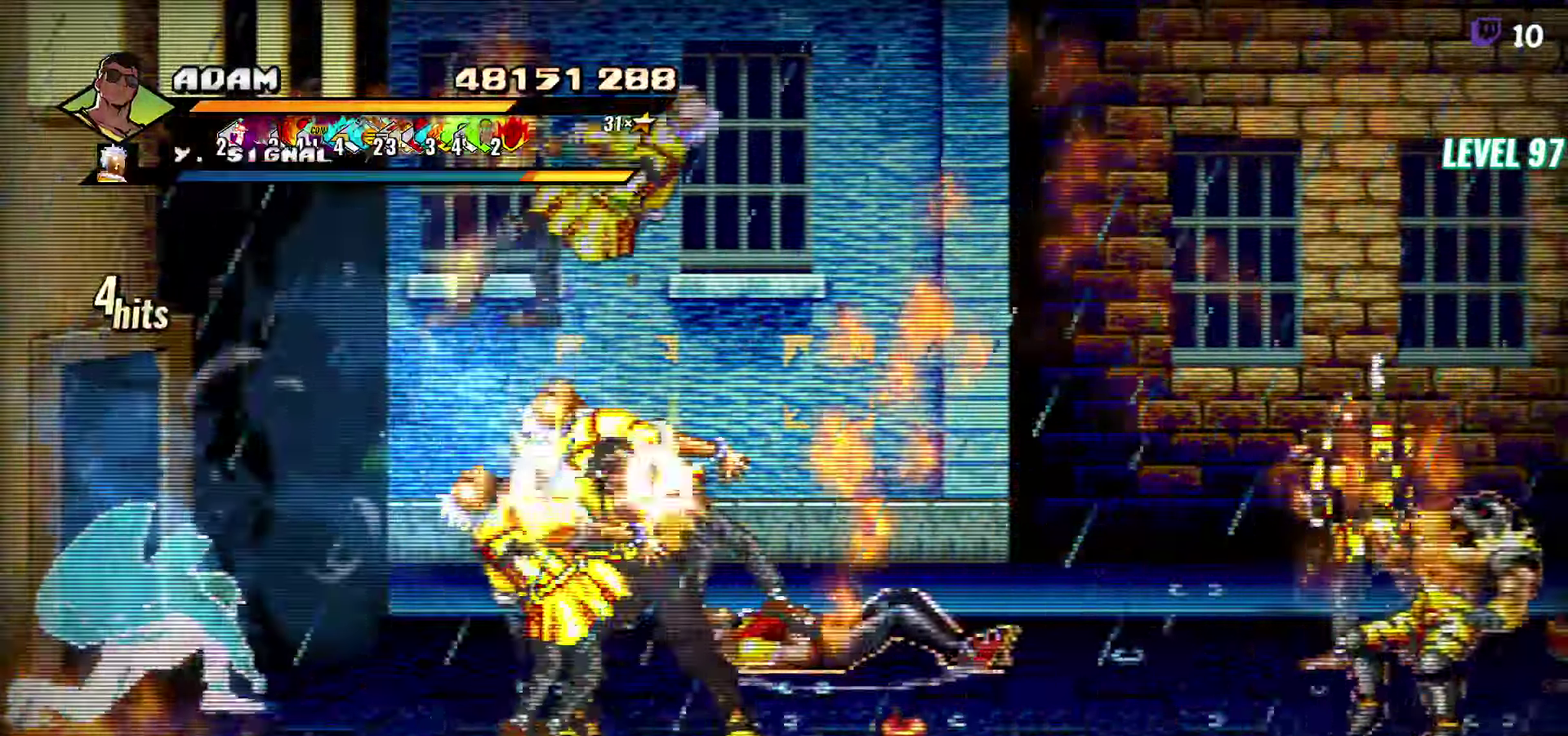
{"buttons": ["Y", "DPAD_LEFT"], "events": [[34, "Y", "up"], [117, "Y", "down"], [167, "Y", "up"], [217, "Y", "down"], [300, "Y", "up"], [350, "DPAD_LEFT", "down"], [400, "DPAD_LEFT", "up"], [467, "DPAD_LEFT", "down"], [484, "Y", "down"]]}
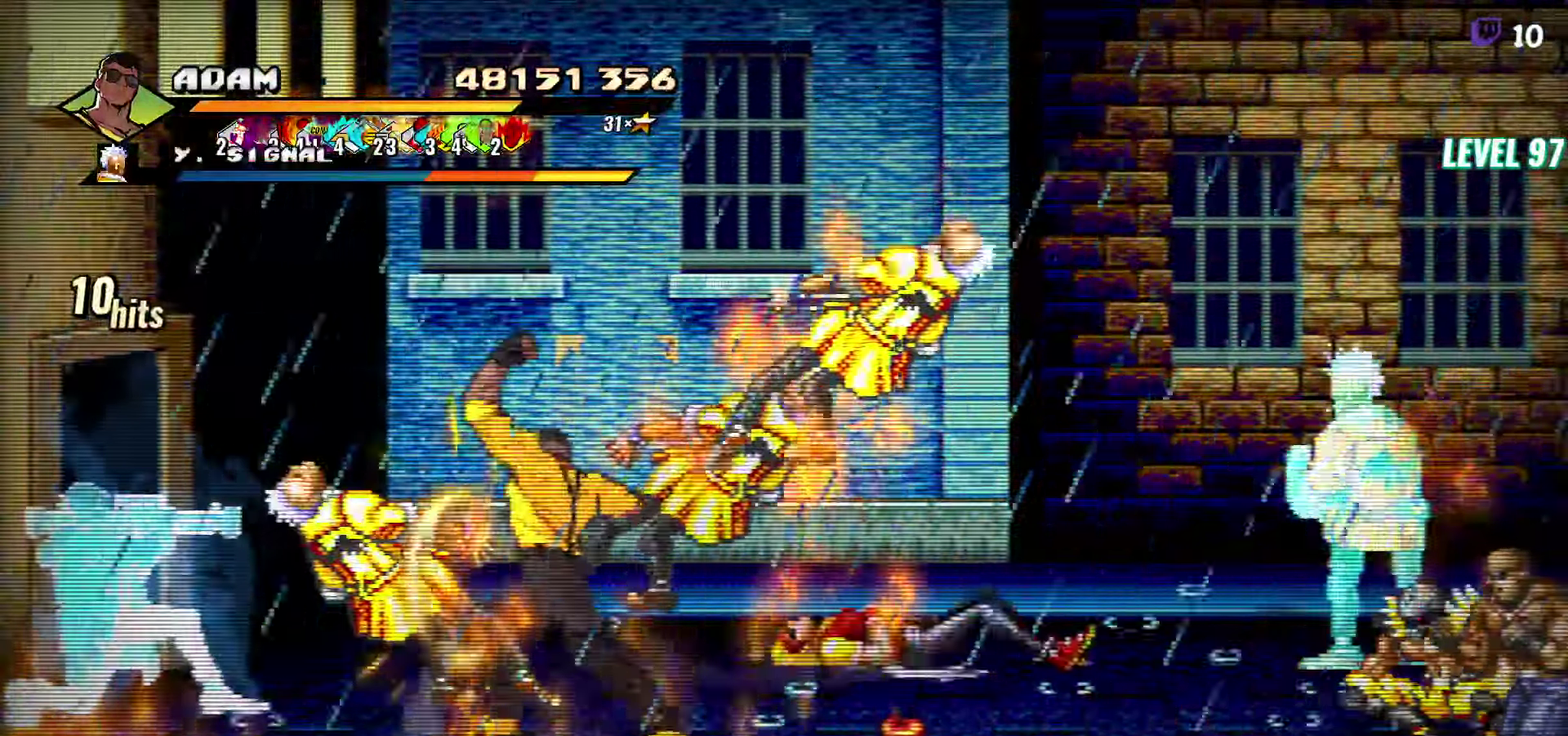
{"buttons": ["Y"], "events": [[50, "DPAD_LEFT", "up"], [50, "Y", "up"], [167, "L1", "down"], [267, "L1", "up"], [433, "Y", "down"]]}
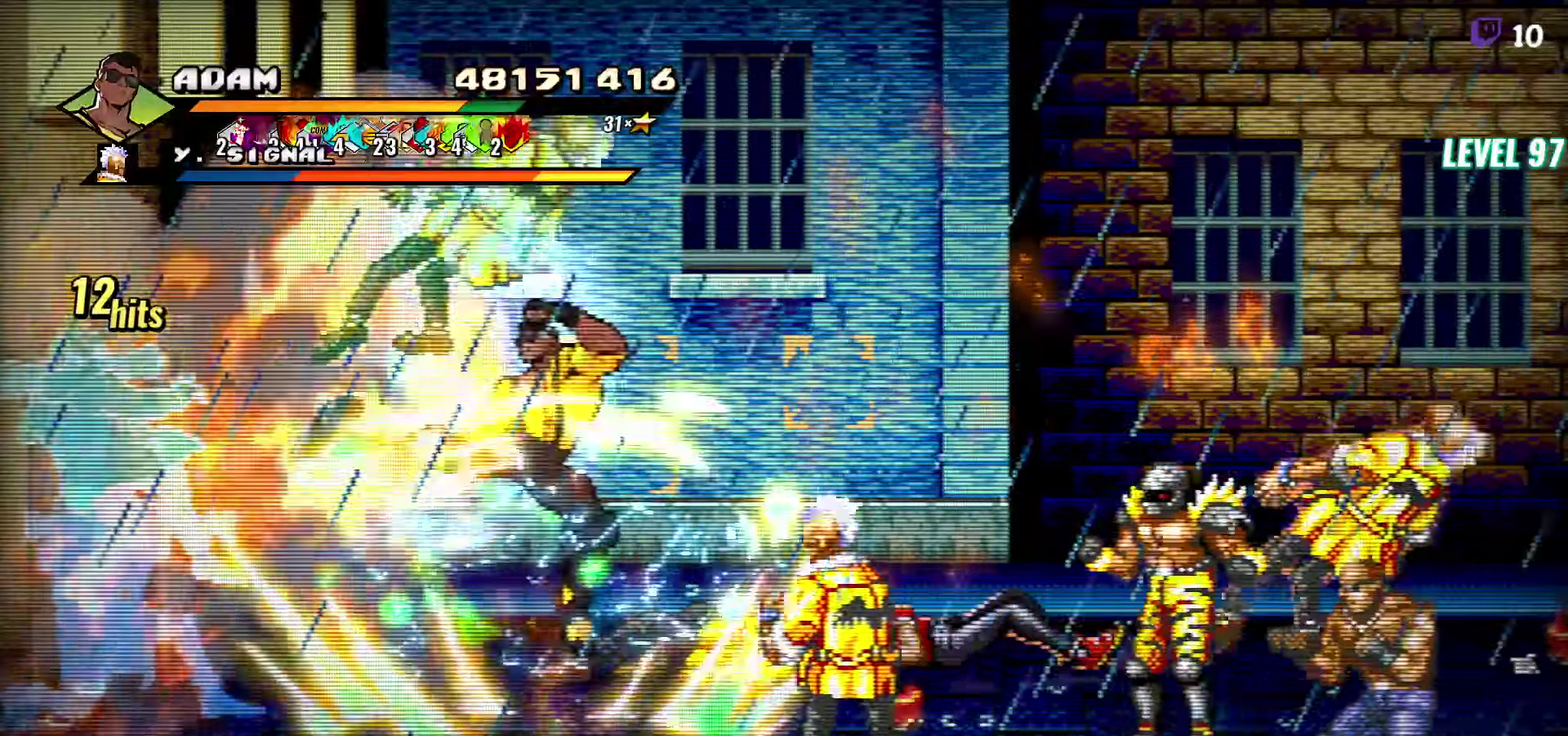
{"buttons": ["DPAD_RIGHT"], "events": [[33, "Y", "up"], [116, "Y", "down"], [216, "Y", "up"], [366, "DPAD_RIGHT", "down"], [433, "DPAD_RIGHT", "up"], [483, "DPAD_RIGHT", "down"]]}
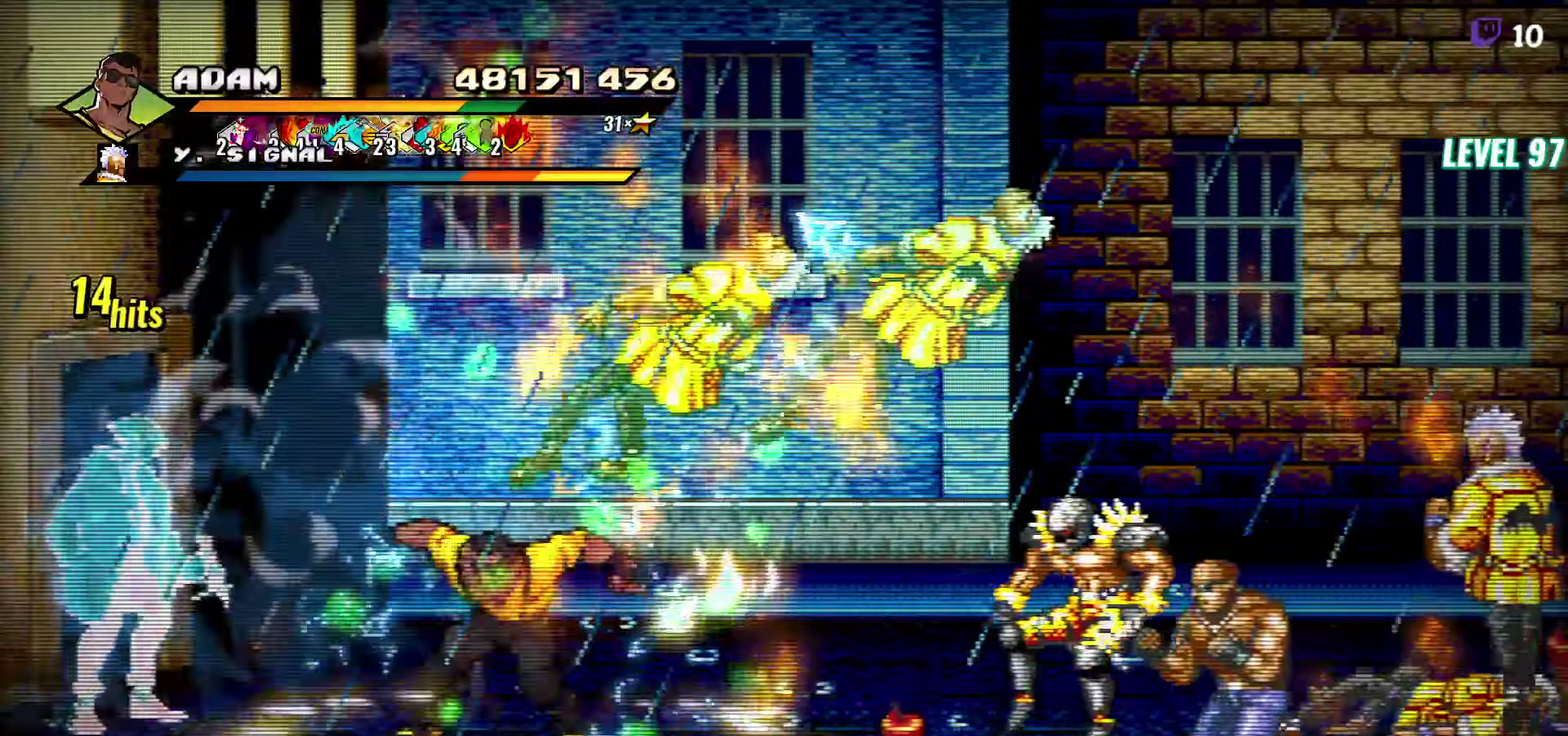
{"buttons": [], "events": [[116, "Y", "down"], [216, "Y", "up"], [383, "DPAD_RIGHT", "up"]]}
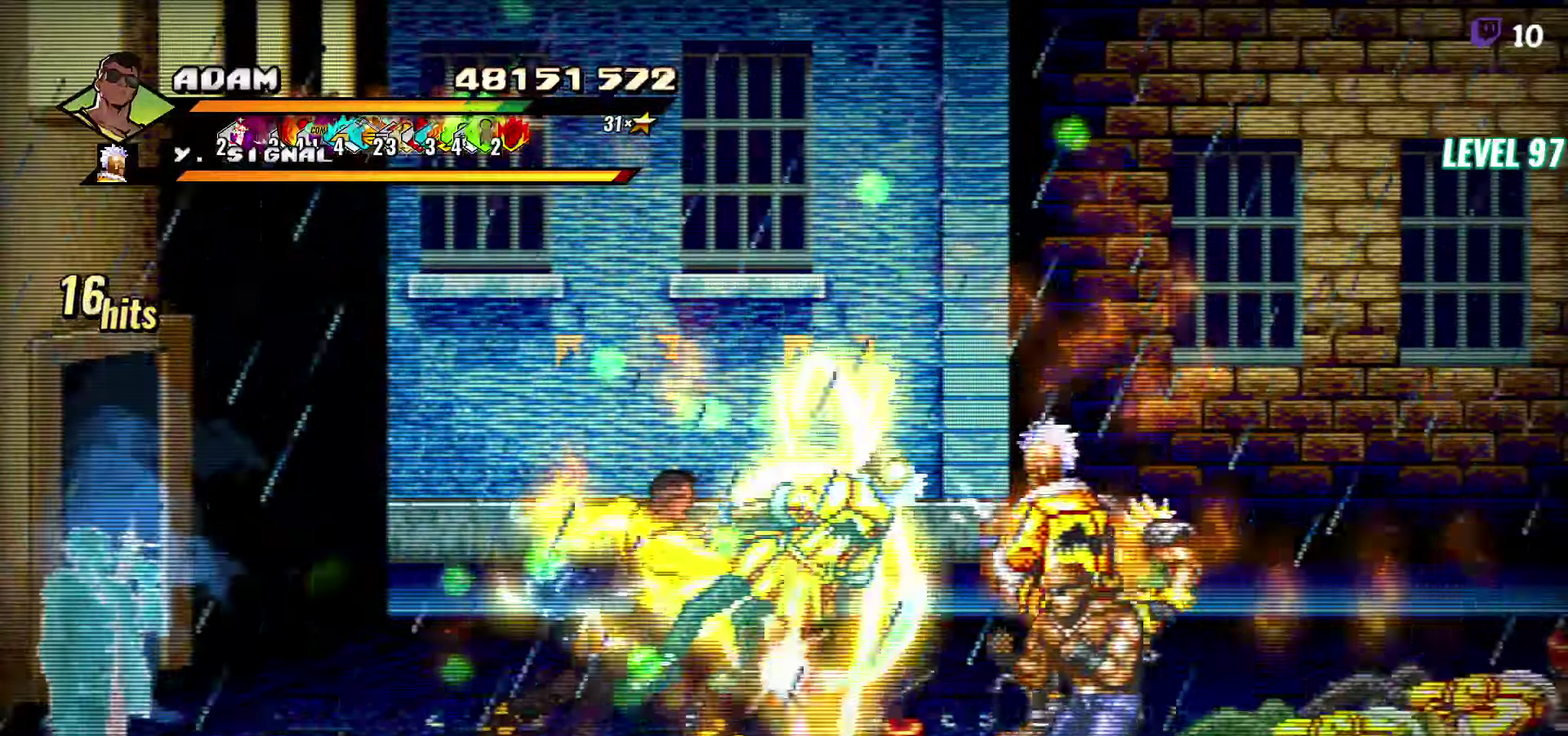
{"buttons": ["DPAD_RIGHT"], "events": [[133, "Y", "down"], [250, "Y", "up"], [266, "DPAD_RIGHT", "down"], [316, "DPAD_RIGHT", "up"], [466, "DPAD_RIGHT", "down"]]}
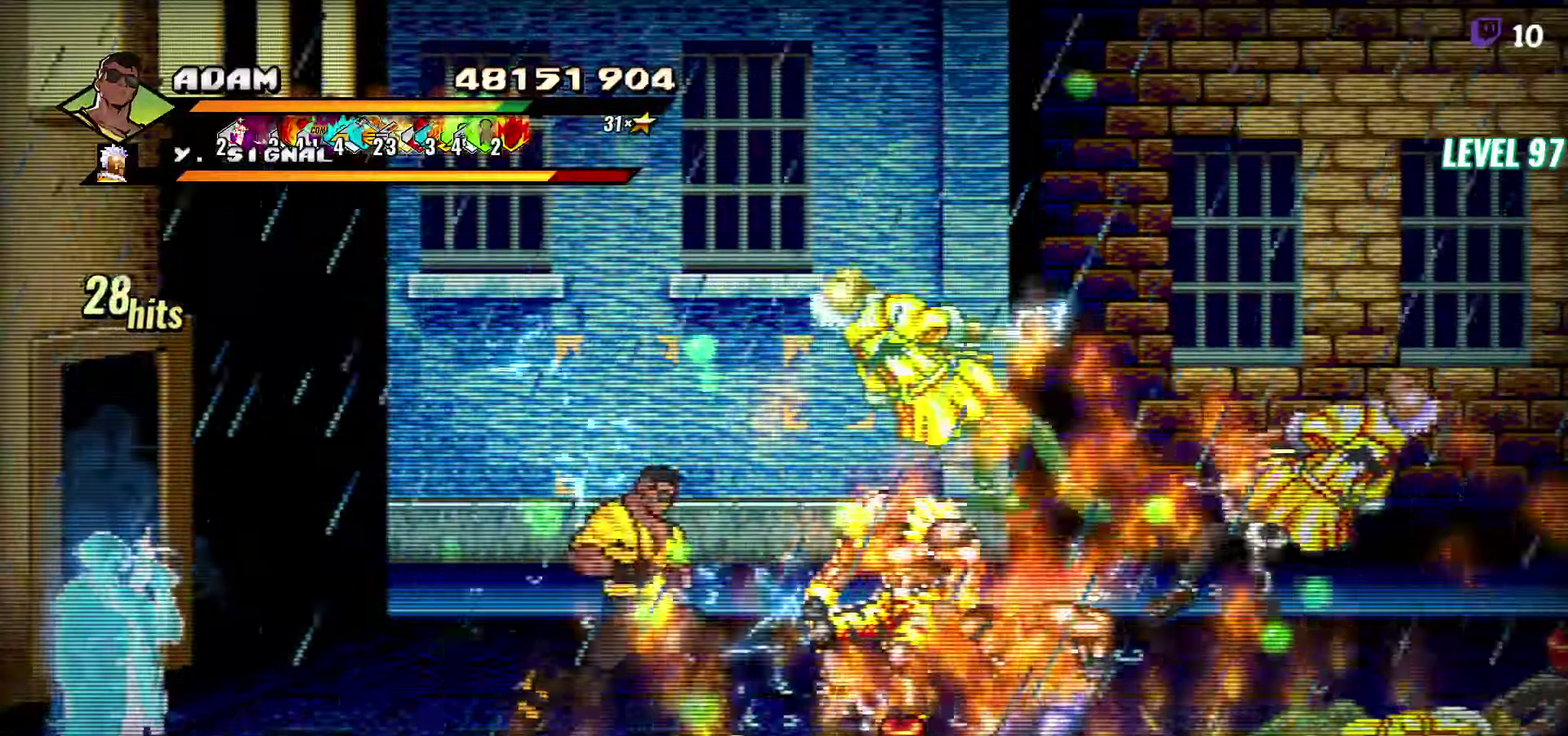
{"buttons": ["L1"], "events": [[66, "Y", "down"], [166, "Y", "up"], [200, "DPAD_RIGHT", "up"], [400, "L1", "down"]]}
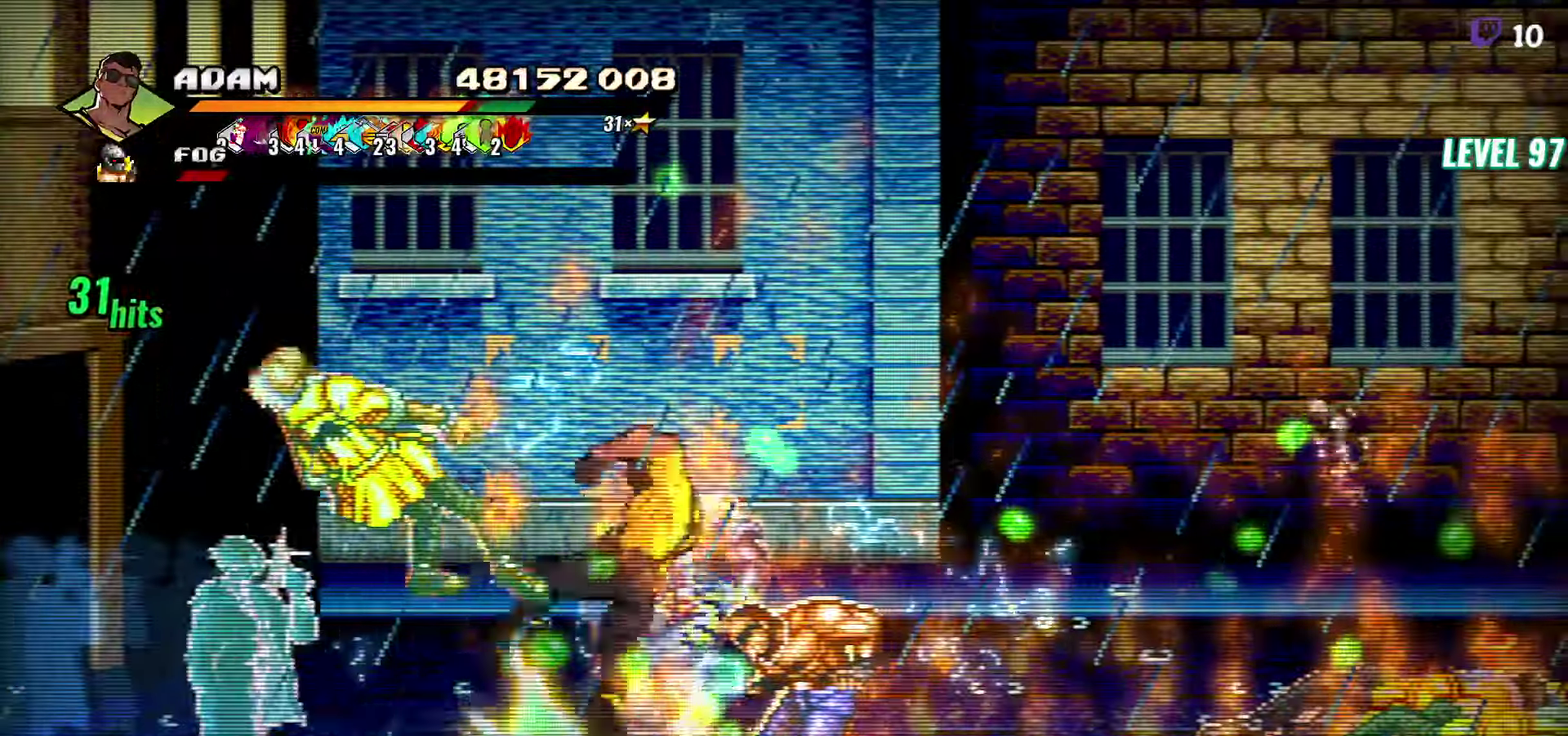
{"buttons": [], "events": [[16, "L1", "up"], [150, "Y", "down"], [266, "Y", "up"]]}
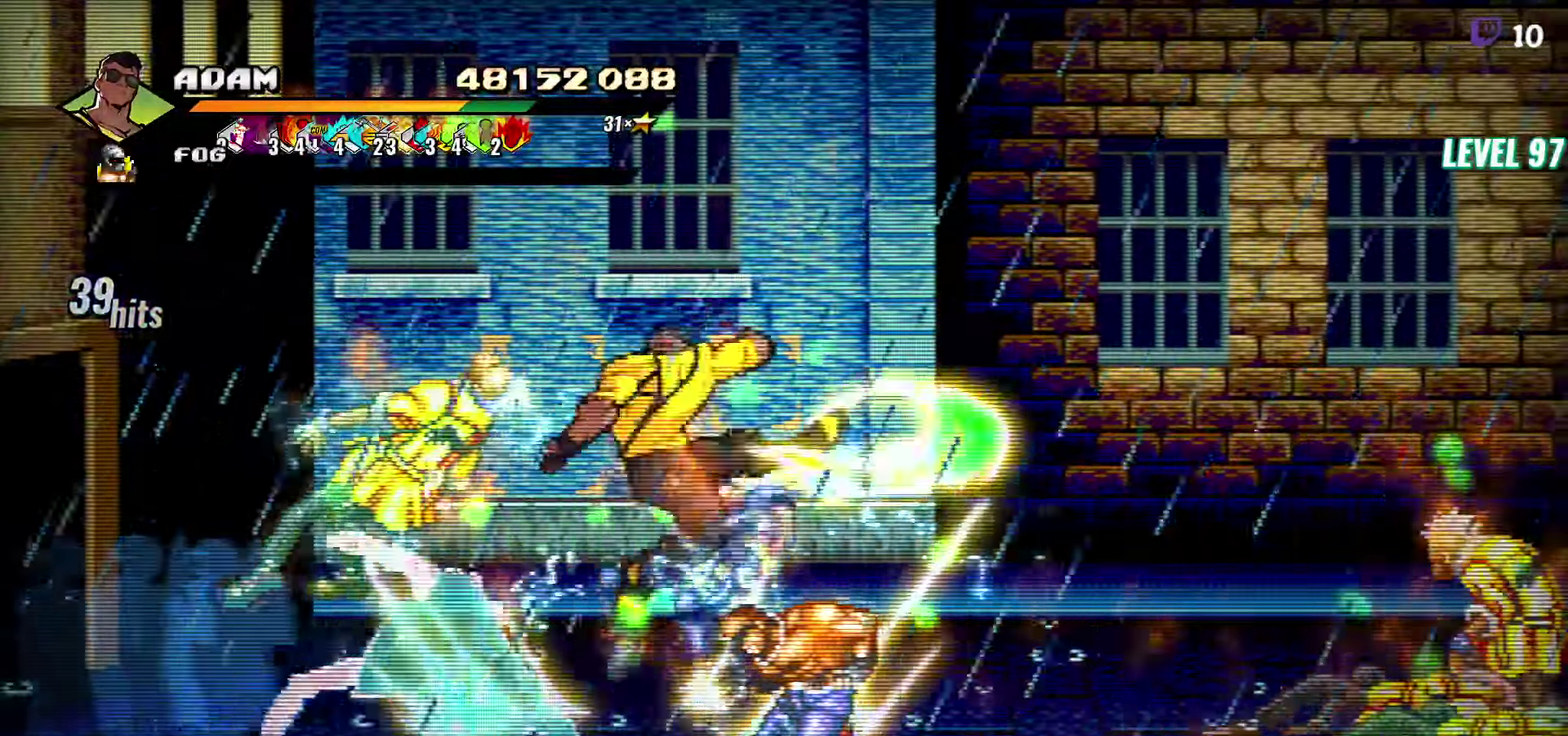
{"buttons": ["DPAD_RIGHT"], "events": [[83, "DPAD_RIGHT", "down"], [300, "DPAD_RIGHT", "up"], [366, "DPAD_RIGHT", "down"]]}
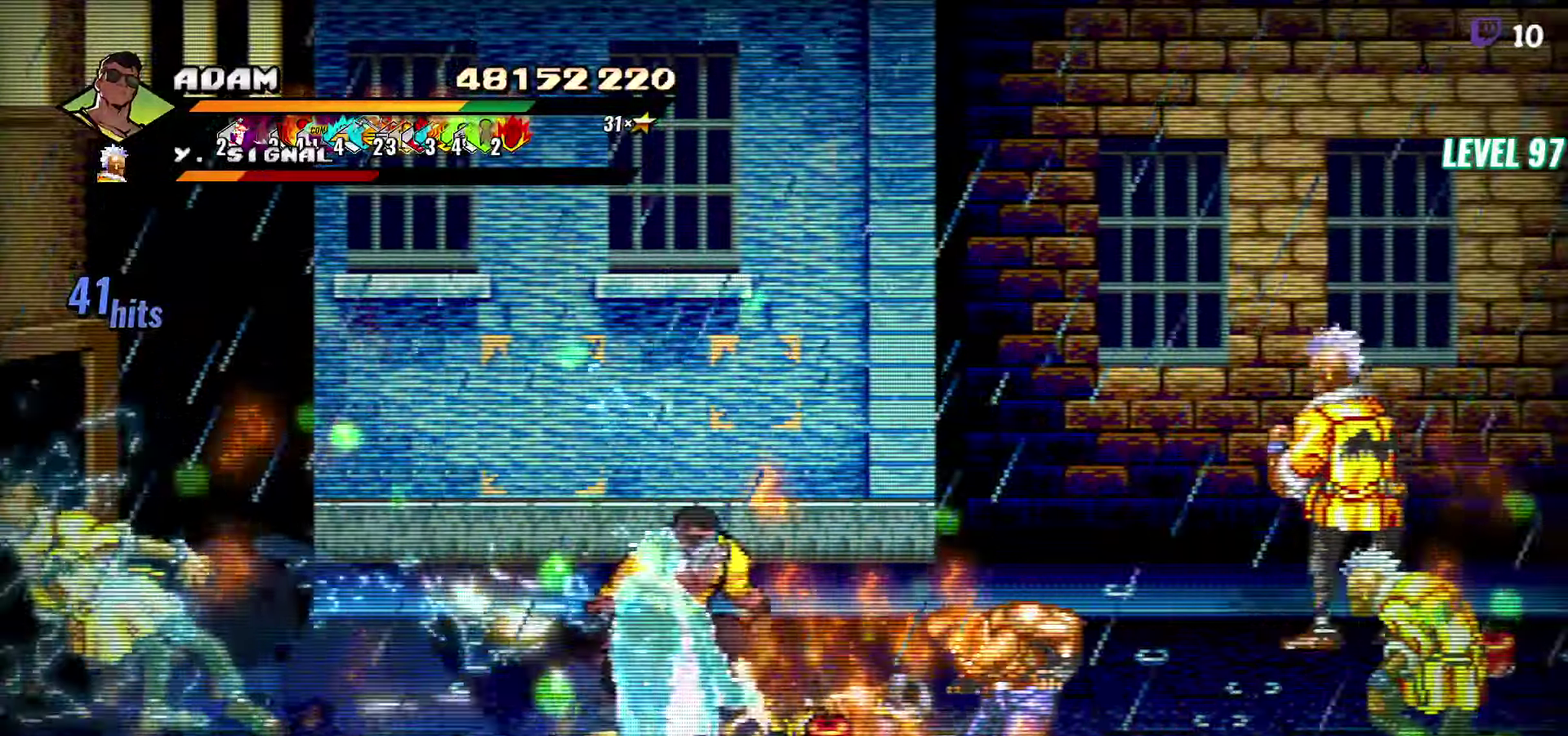
{"buttons": ["DPAD_RIGHT"], "events": [[50, "Y", "down"], [150, "Y", "up"], [333, "L1", "down"], [483, "L1", "up"]]}
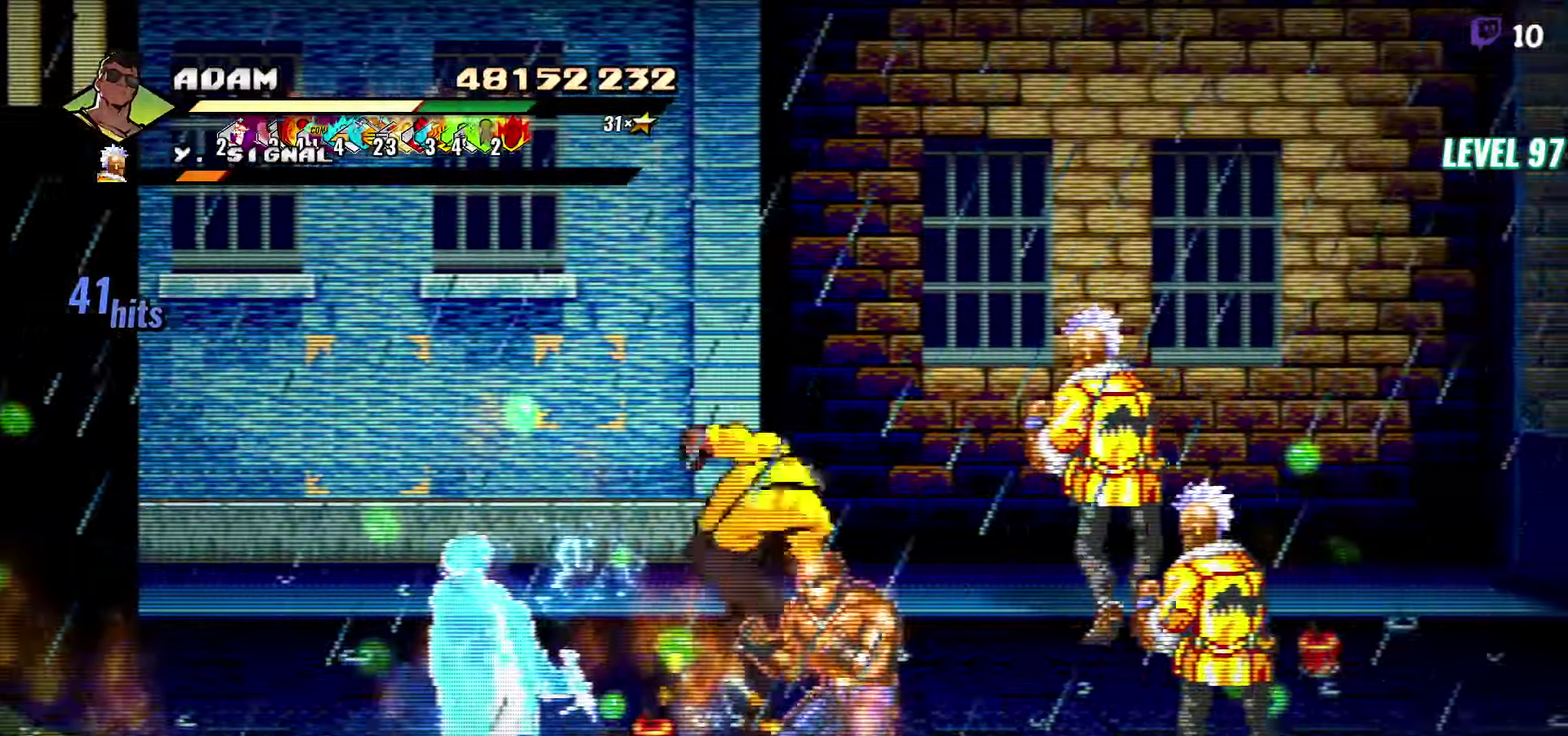
{"buttons": ["L1"], "events": [[33, "DPAD_RIGHT", "up"], [300, "L1", "down"], [400, "L1", "up"], [466, "L1", "down"]]}
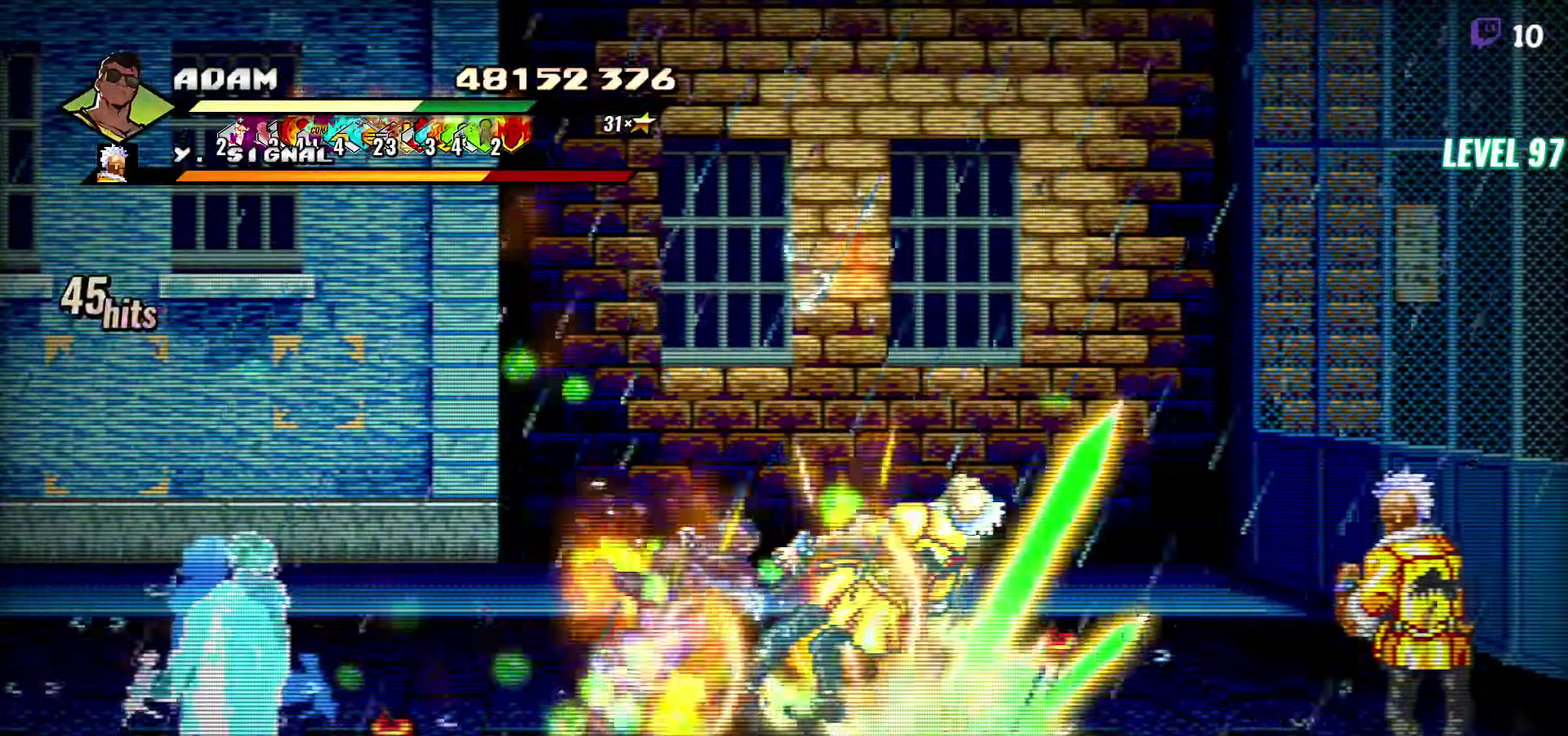
{"buttons": [], "events": [[16, "L1", "up"], [83, "L1", "down"], [133, "L1", "up"], [283, "L1", "down"], [483, "L1", "up"]]}
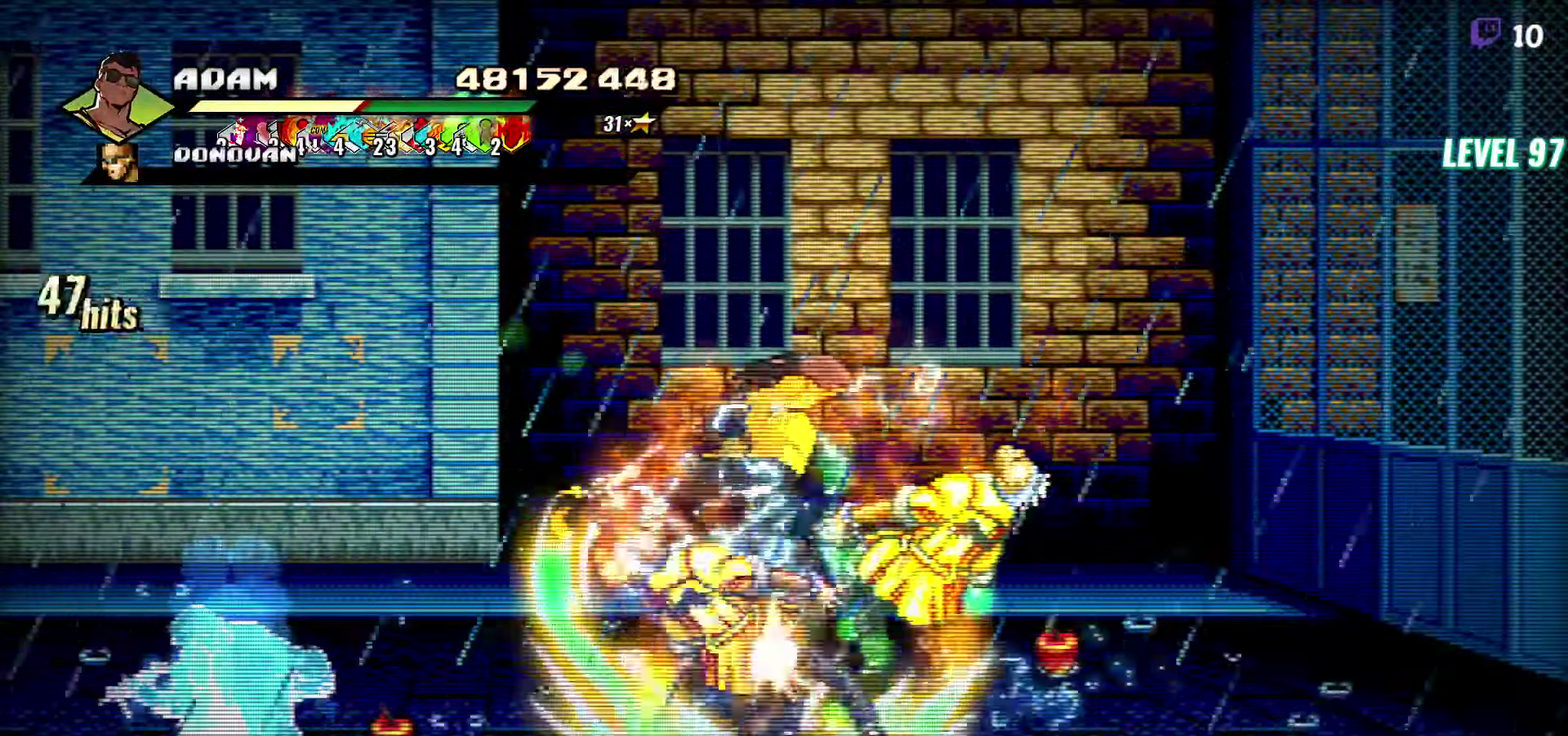
{"buttons": [], "events": [[33, "L1", "down"], [83, "L1", "up"], [266, "Y", "down"], [366, "Y", "up"]]}
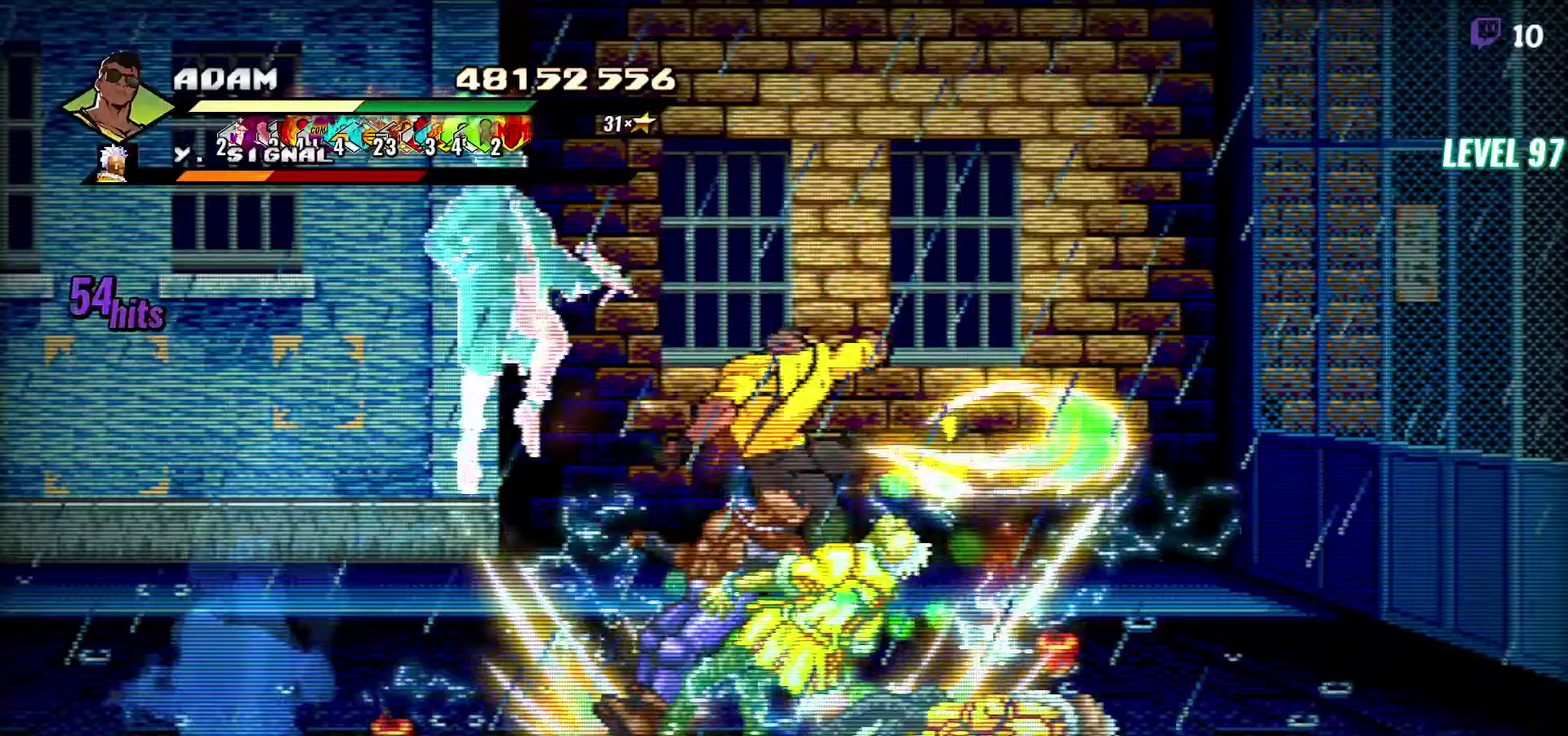
{"buttons": ["Y", "DPAD_RIGHT"], "events": [[83, "DPAD_RIGHT", "down"], [133, "DPAD_RIGHT", "up"], [183, "DPAD_RIGHT", "down"], [233, "DPAD_RIGHT", "up"], [383, "DPAD_RIGHT", "down"], [417, "Y", "down"]]}
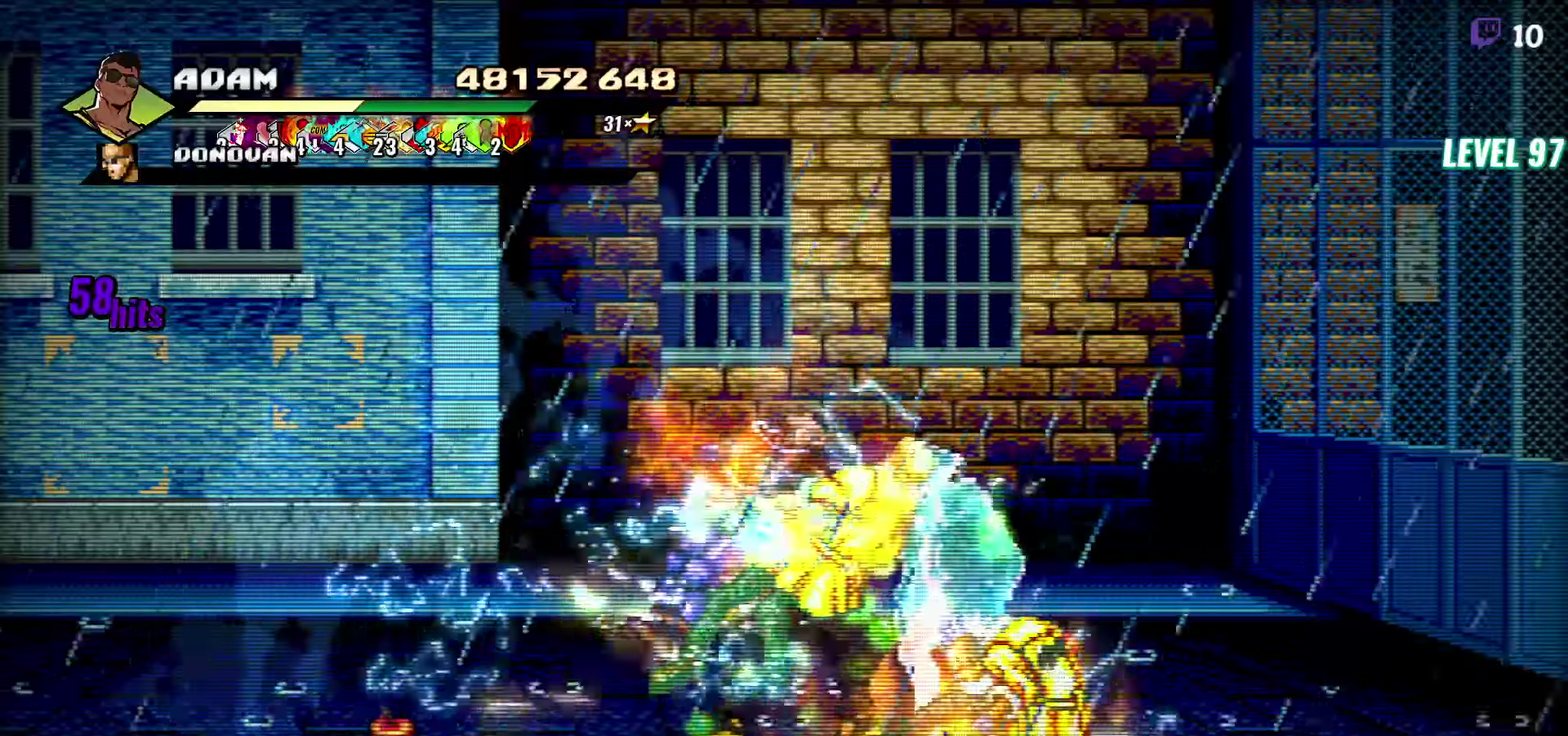
{"buttons": ["Y"], "events": [[33, "Y", "up"], [50, "DPAD_RIGHT", "up"], [233, "Y", "down"], [333, "Y", "up"], [433, "Y", "down"]]}
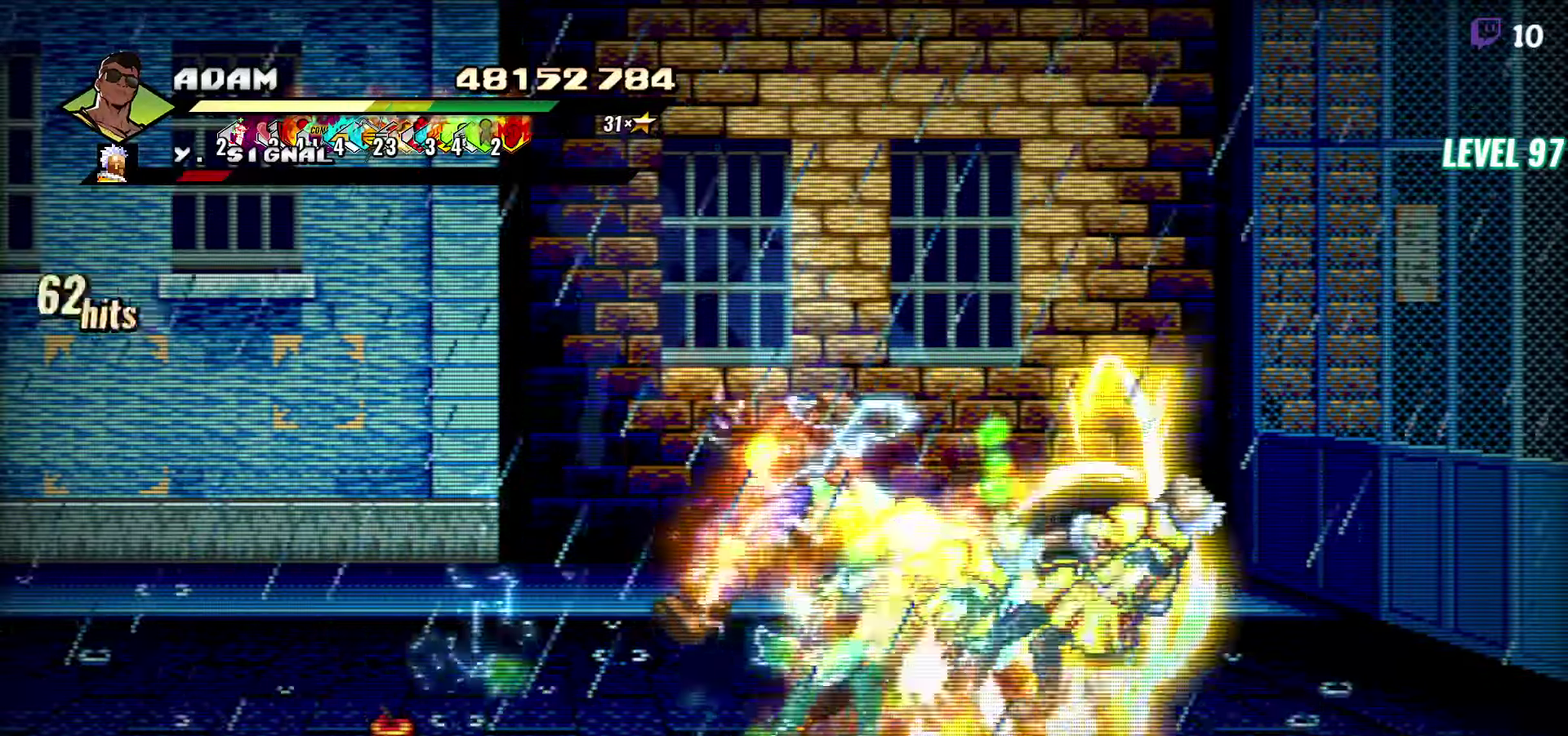
{"buttons": ["DPAD_RIGHT"], "events": [[67, "Y", "up"], [183, "DPAD_RIGHT", "down"], [233, "DPAD_RIGHT", "up"], [283, "DPAD_RIGHT", "down"]]}
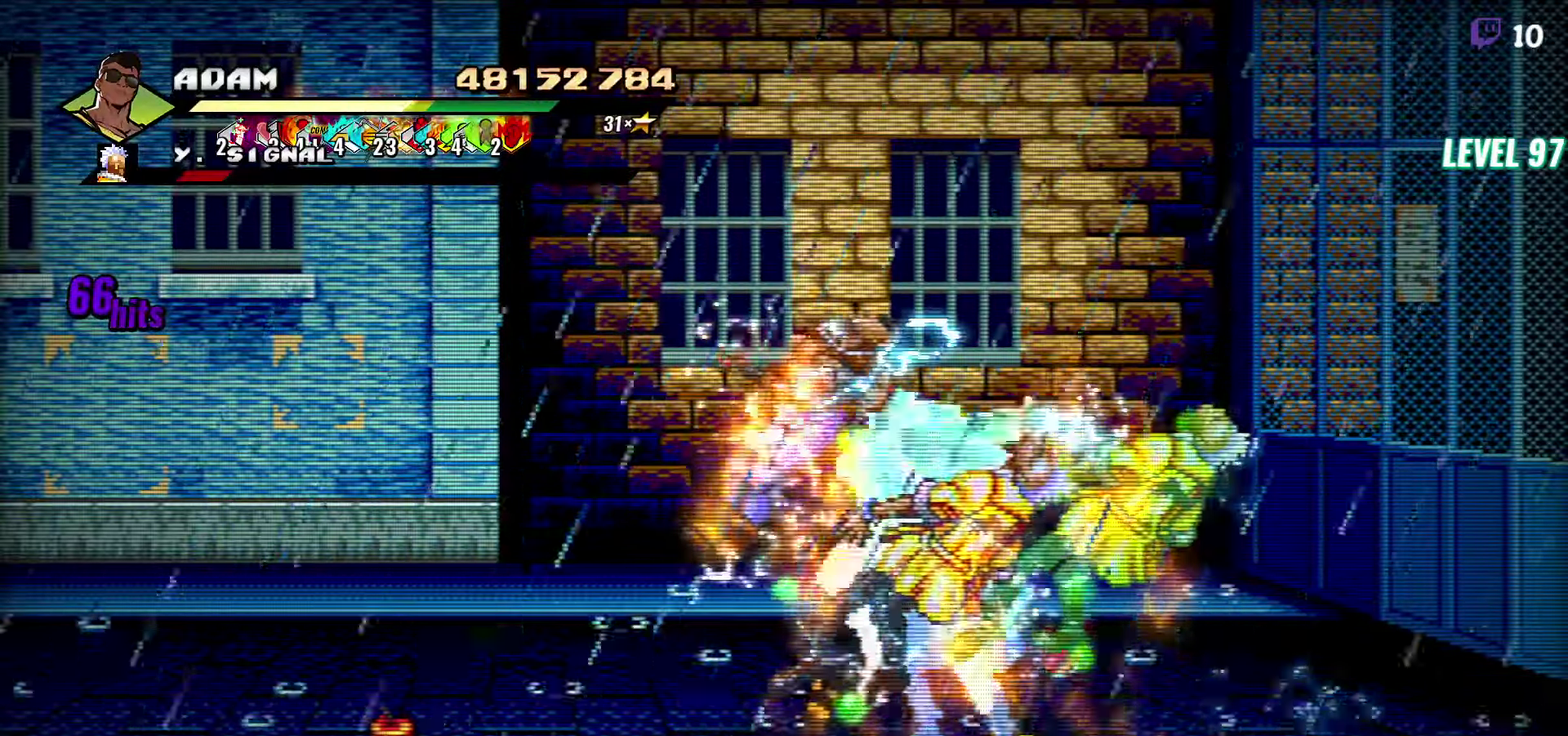
{"buttons": ["Y"], "events": [[17, "Y", "down"], [100, "Y", "up"], [167, "DPAD_RIGHT", "up"], [217, "Y", "down"], [300, "Y", "up"], [400, "Y", "down"]]}
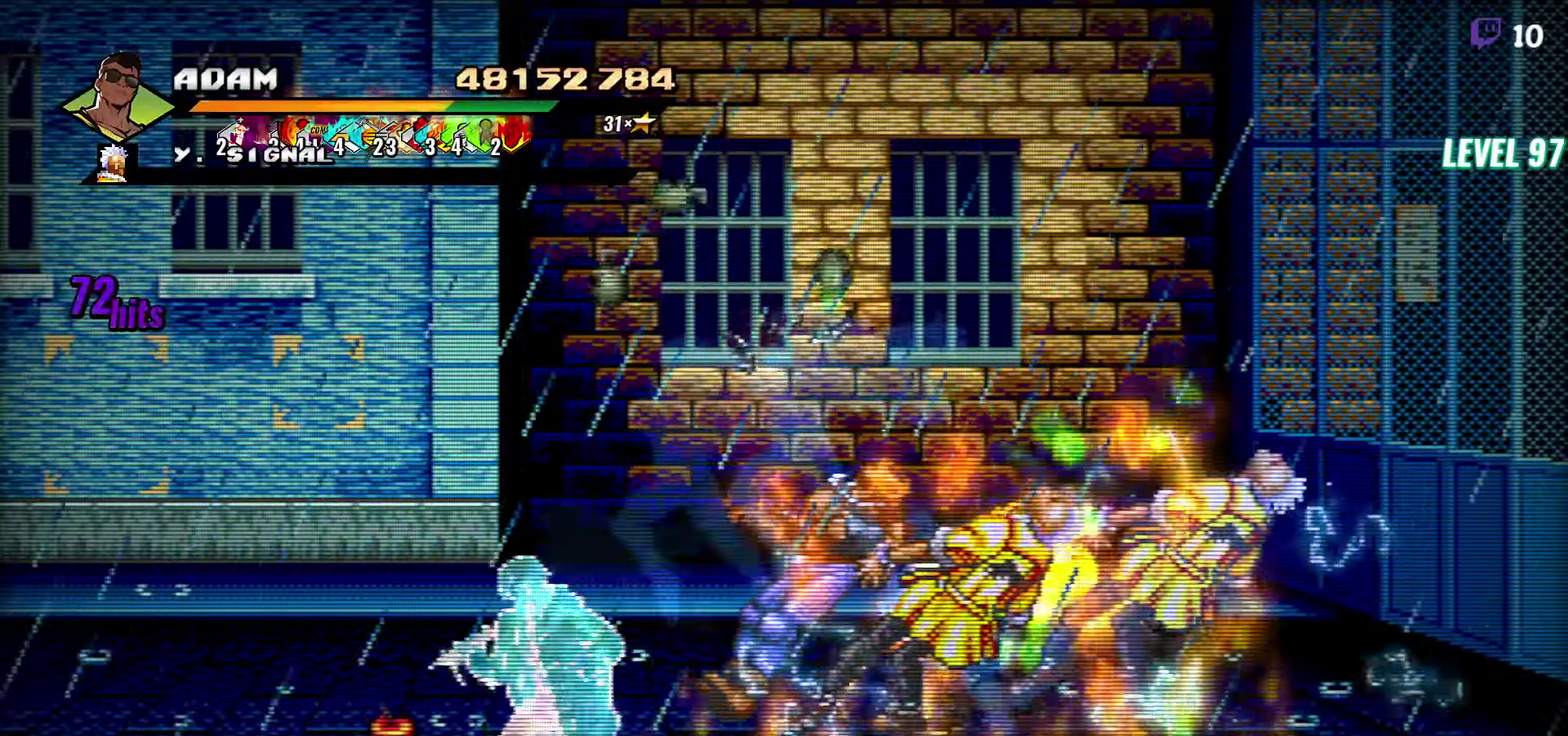
{"buttons": ["DPAD_LEFT"], "events": [[17, "Y", "up"], [433, "DPAD_LEFT", "down"]]}
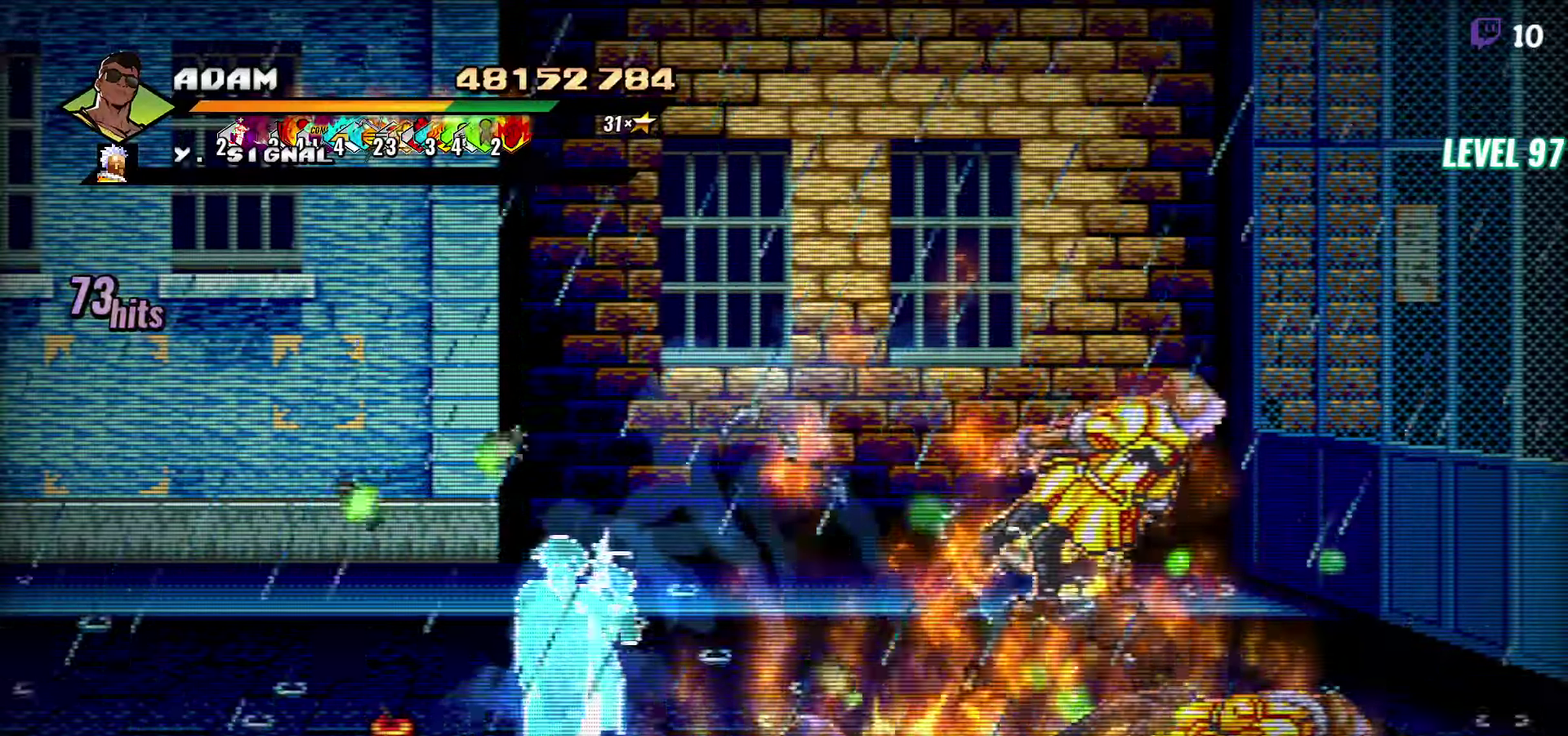
{"buttons": [], "events": [[117, "DPAD_UP", "down"], [167, "DPAD_LEFT", "up"], [417, "DPAD_UP", "up"]]}
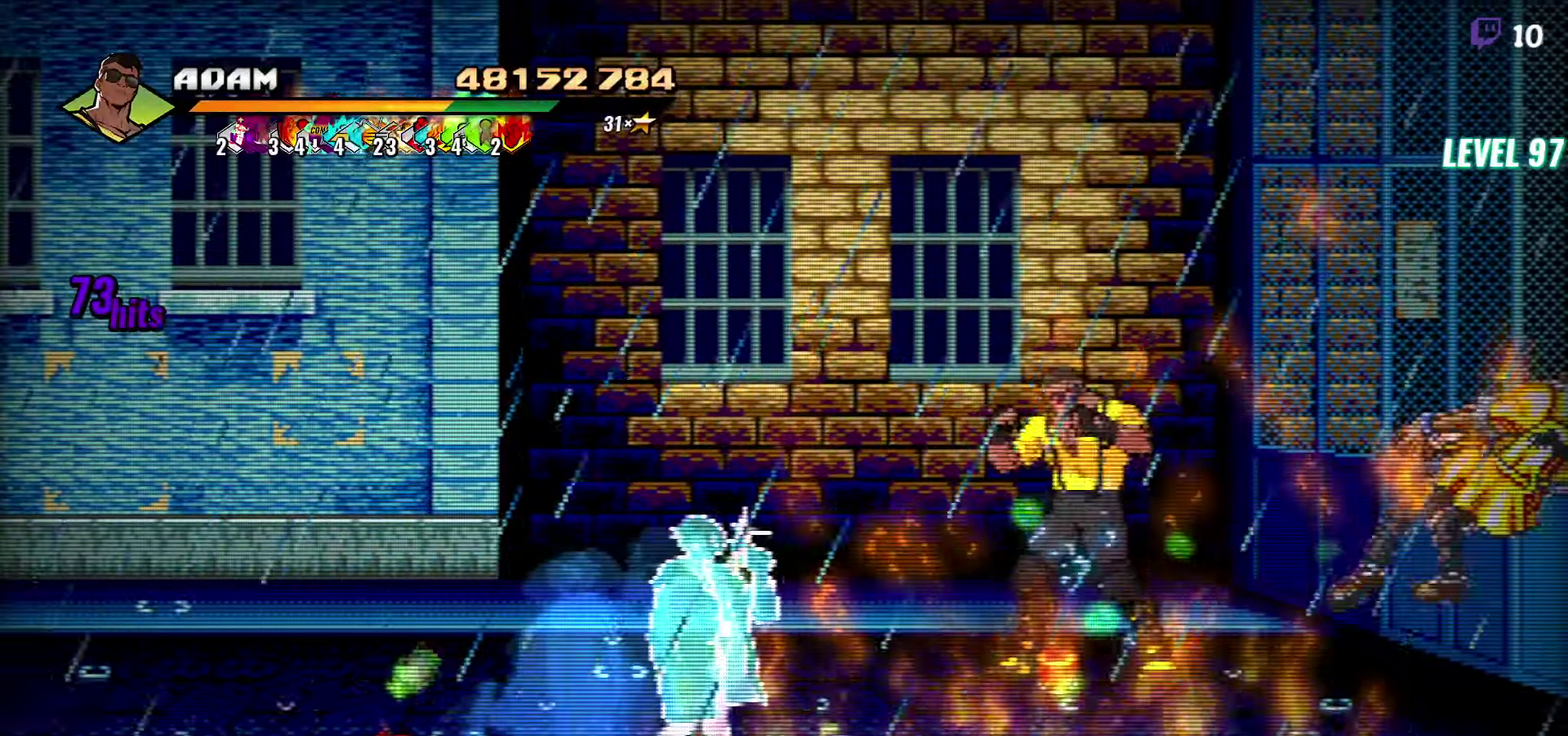
{"buttons": [], "events": [[250, "DPAD_DOWN", "down"], [300, "B", "down"], [350, "DPAD_DOWN", "up"], [433, "B", "up"]]}
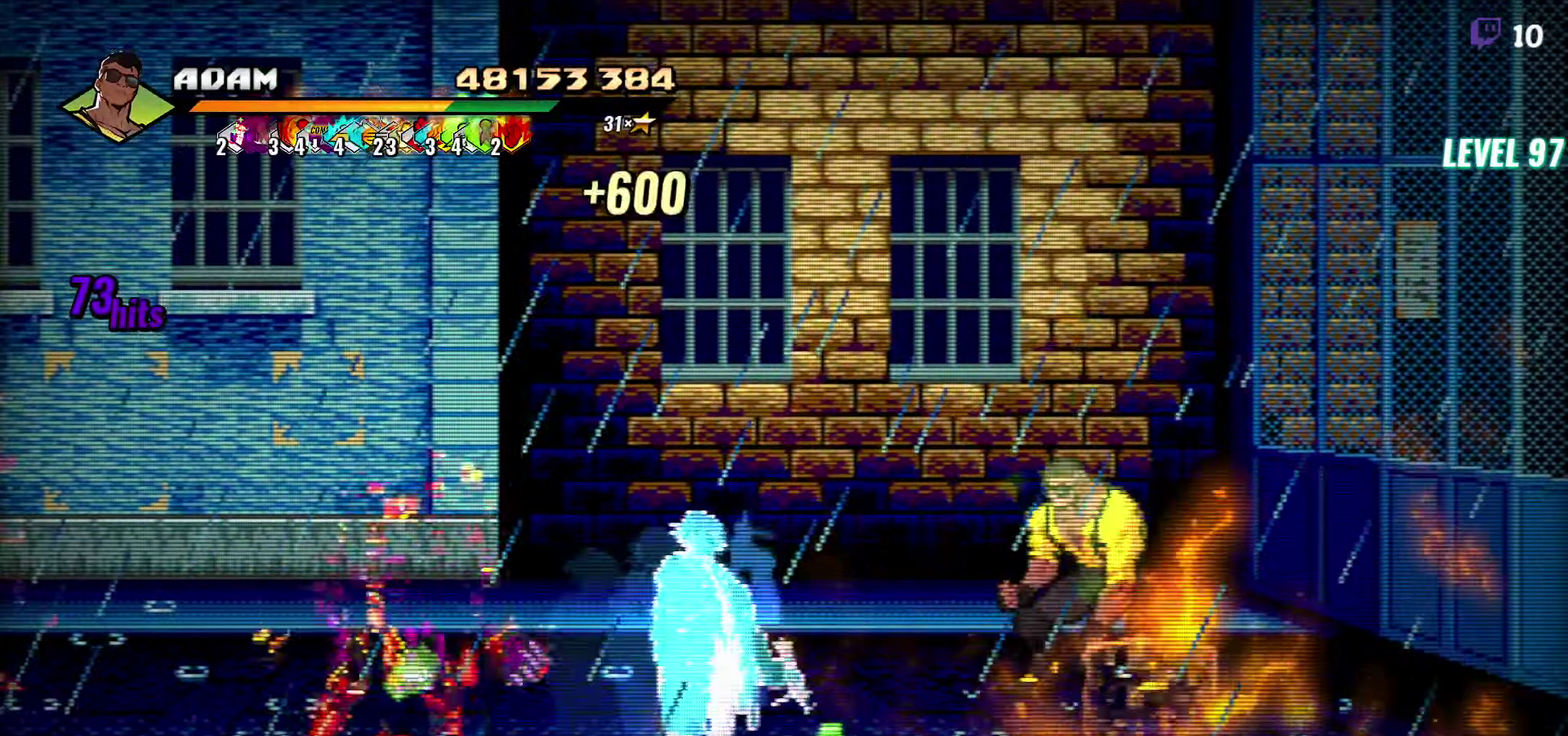
{"buttons": [], "events": [[117, "DPAD_UP", "down"], [167, "DPAD_LEFT", "down"], [300, "R2", "down"], [383, "DPAD_UP", "up"], [400, "R2", "up"], [417, "DPAD_LEFT", "up"]]}
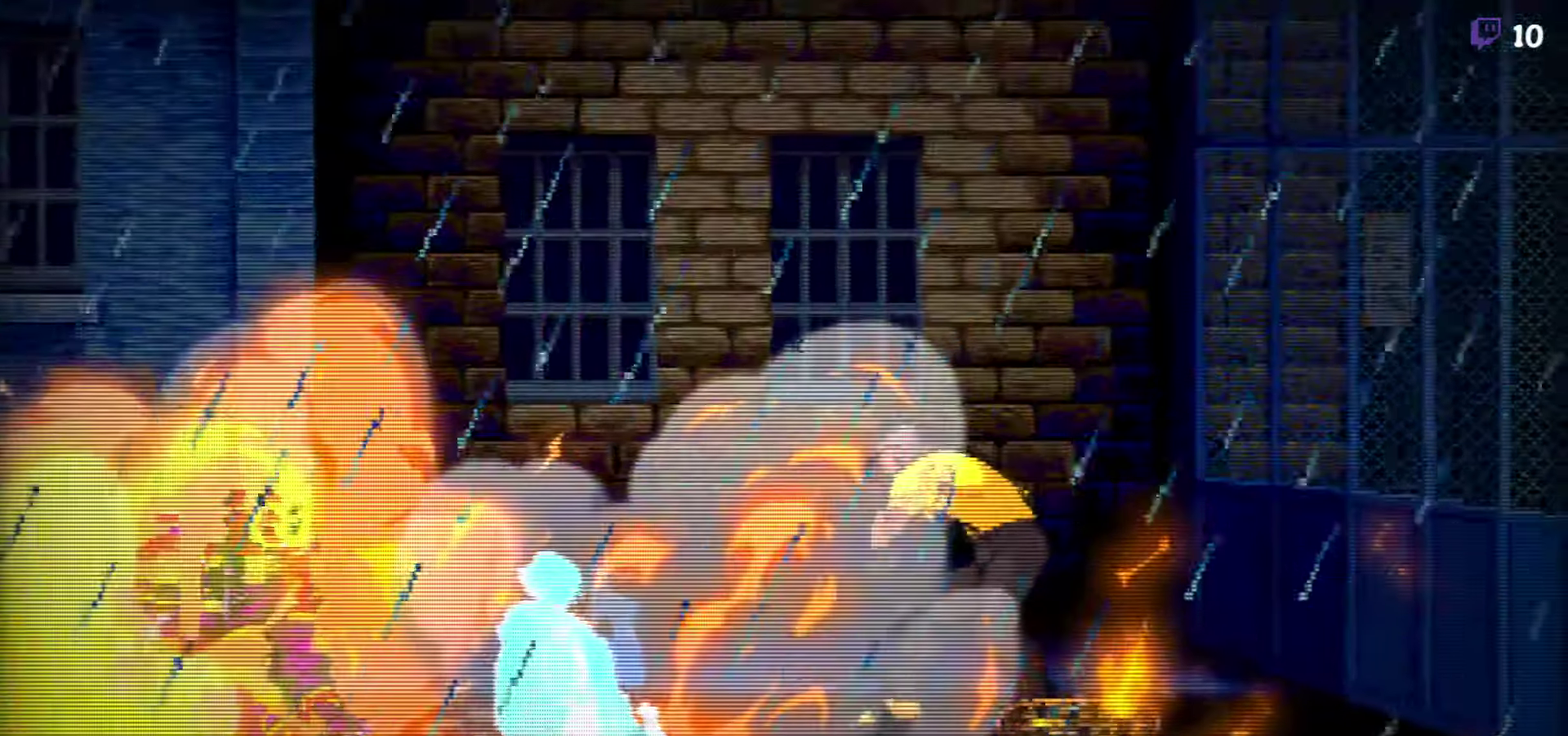
{"buttons": [], "events": []}
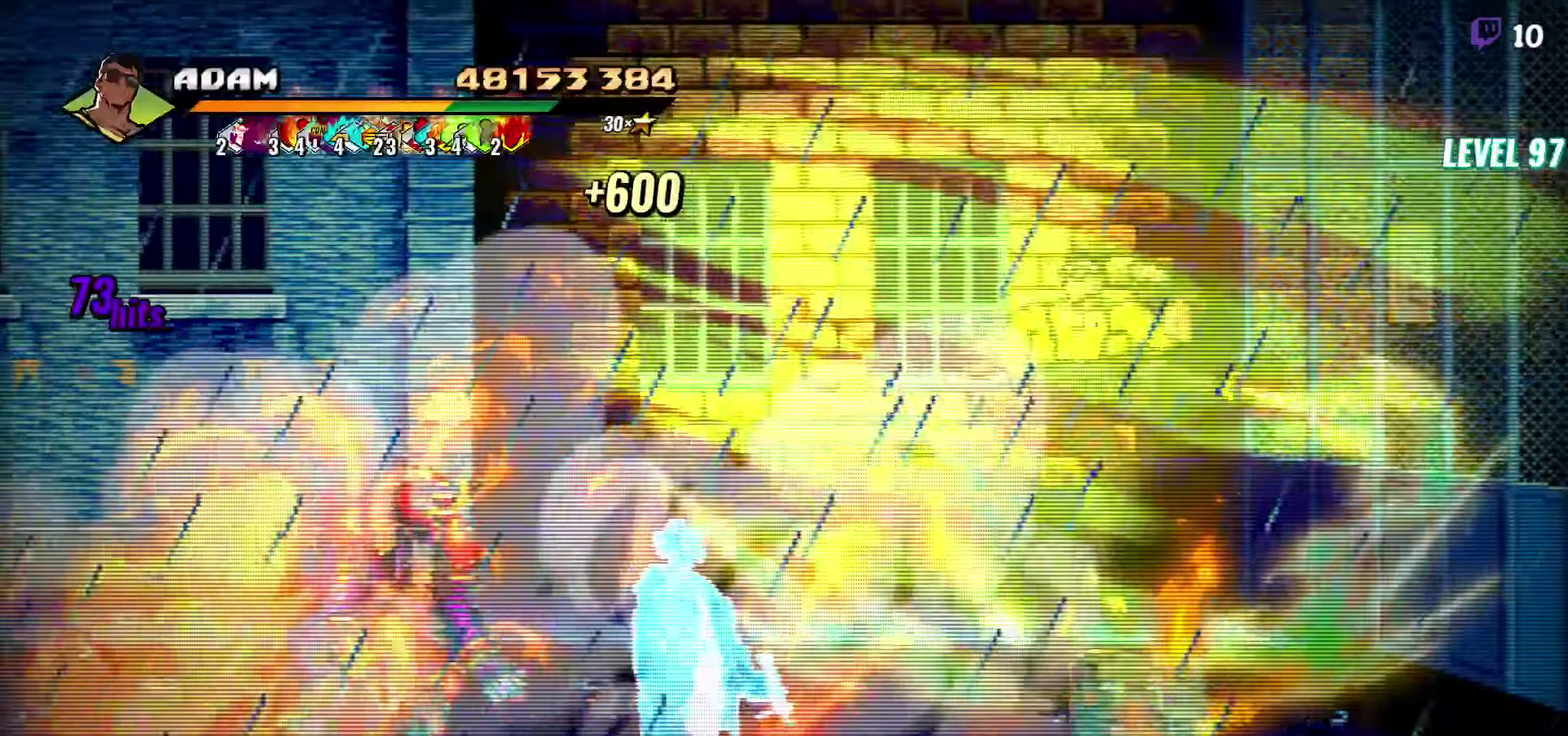
{"buttons": [], "events": [[150, "DPAD_DOWN", "down"], [333, "DPAD_DOWN", "up"]]}
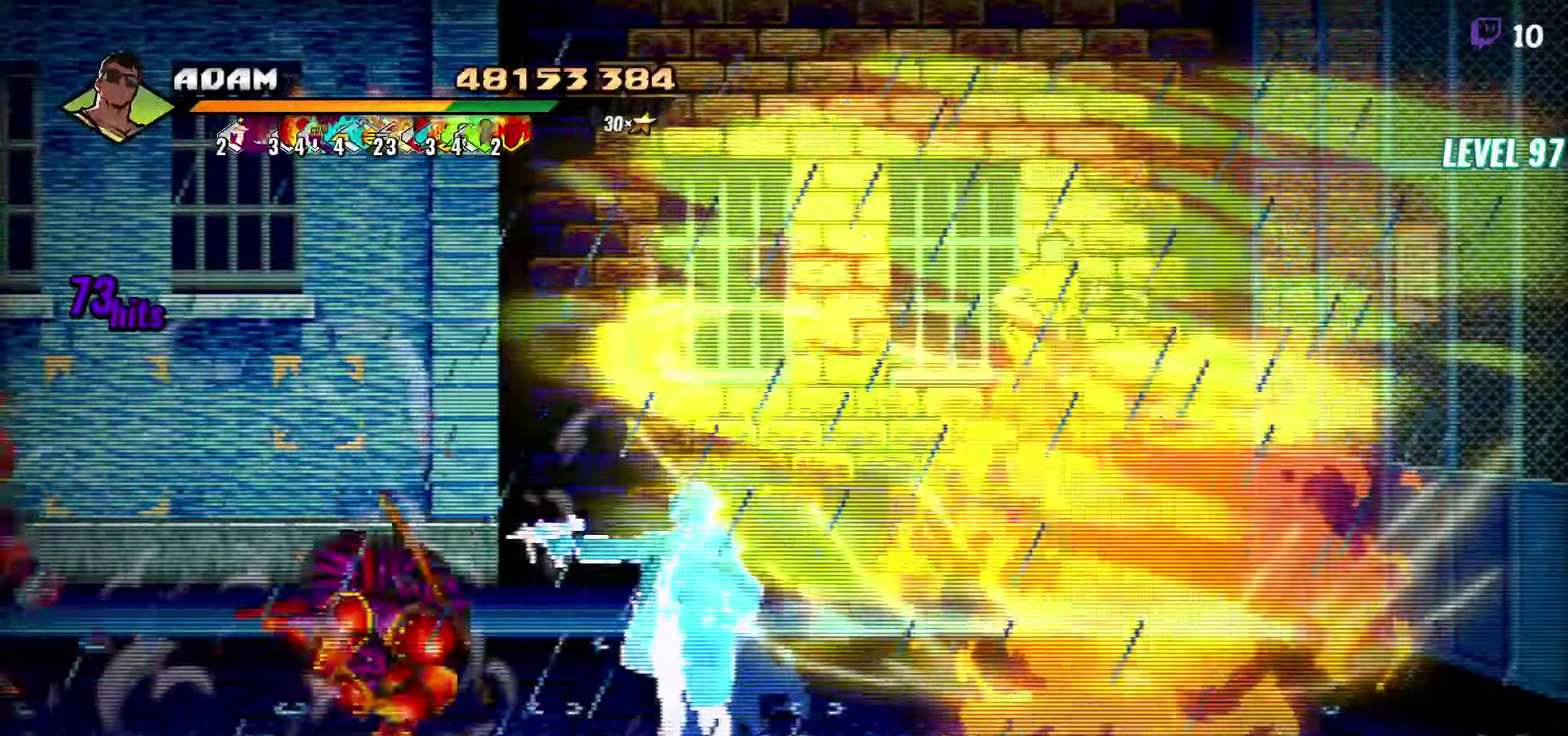
{"buttons": ["DPAD_DOWN"], "events": [[50, "DPAD_DOWN", "down"]]}
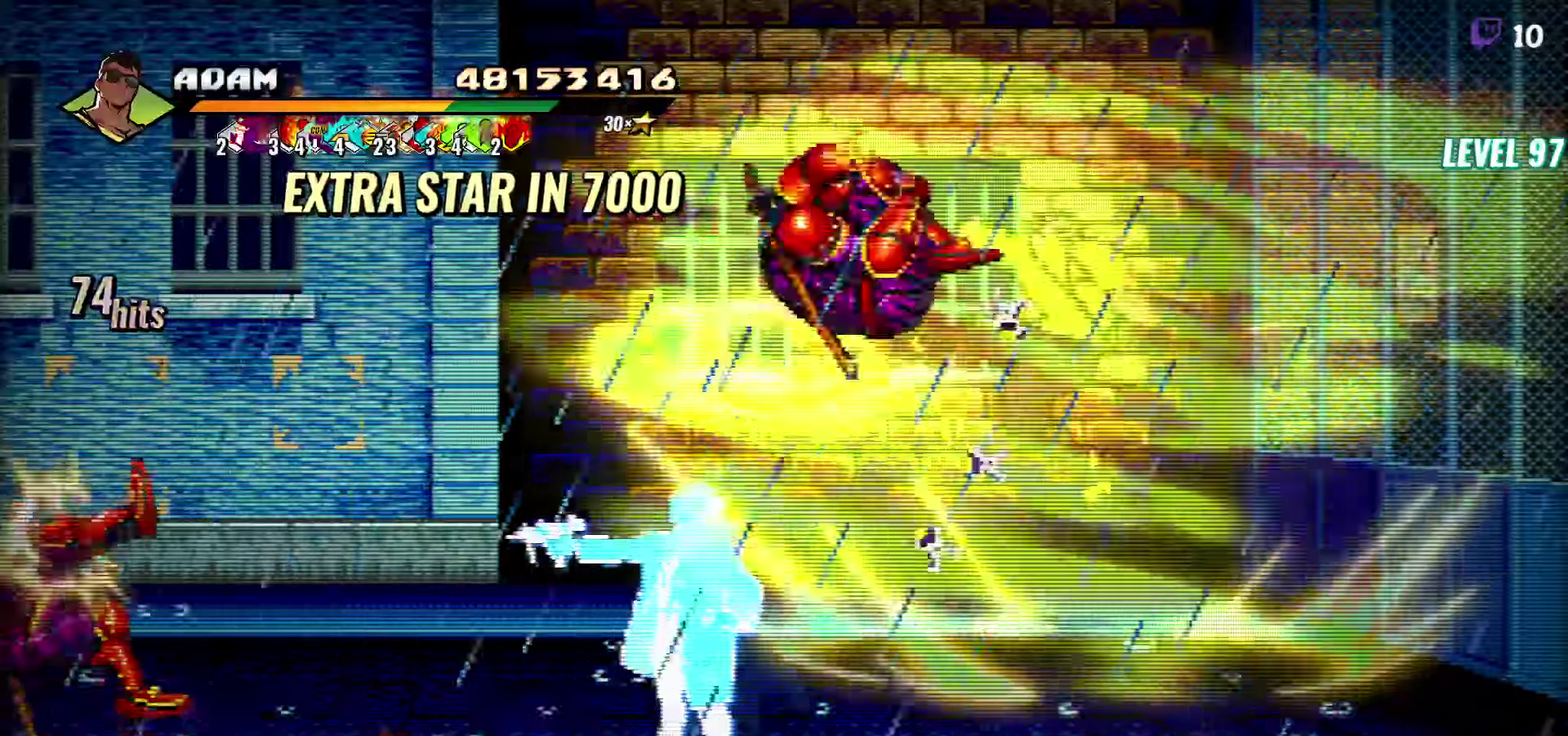
{"buttons": ["DPAD_DOWN"], "events": []}
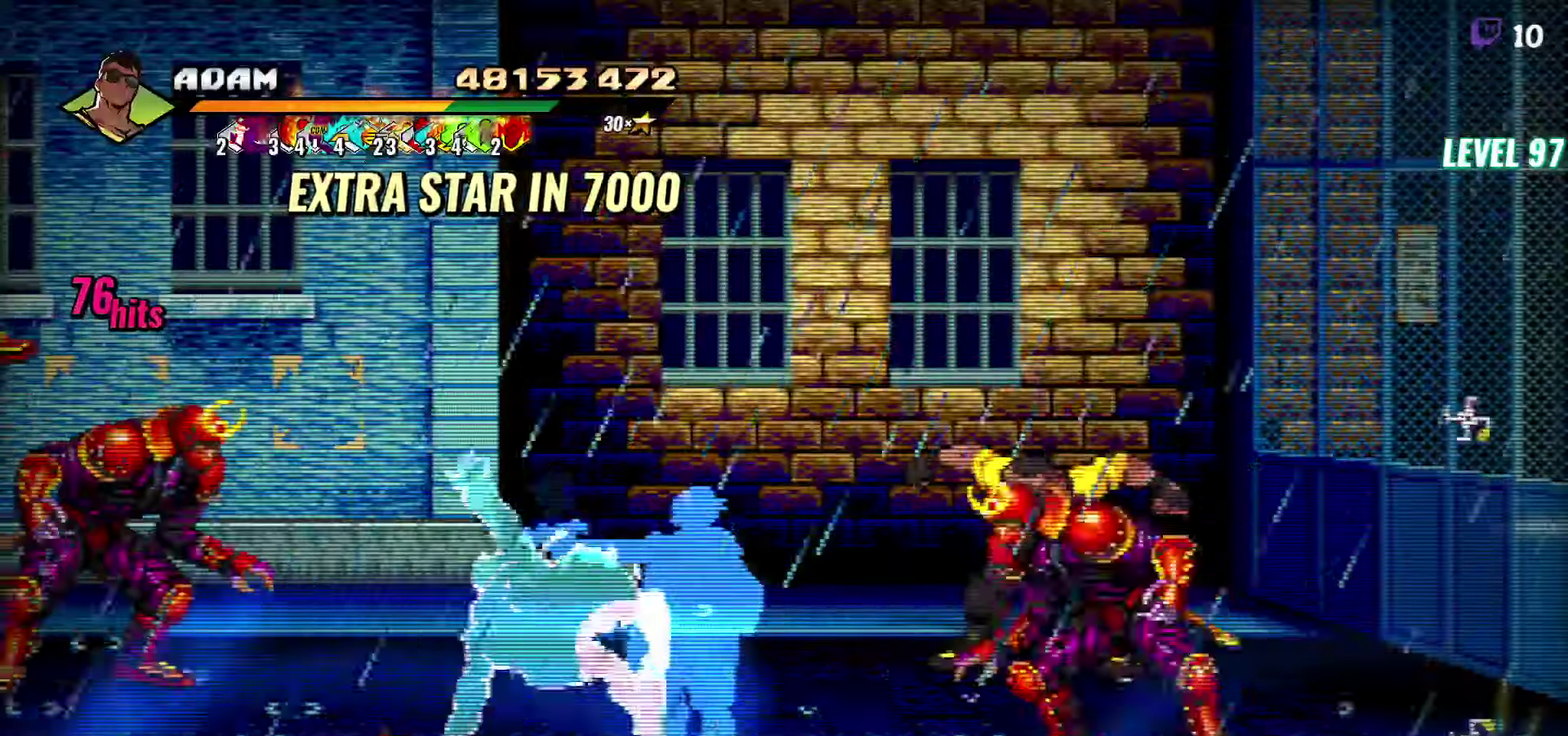
{"buttons": ["L1"], "events": [[434, "DPAD_DOWN", "up"], [434, "L1", "down"]]}
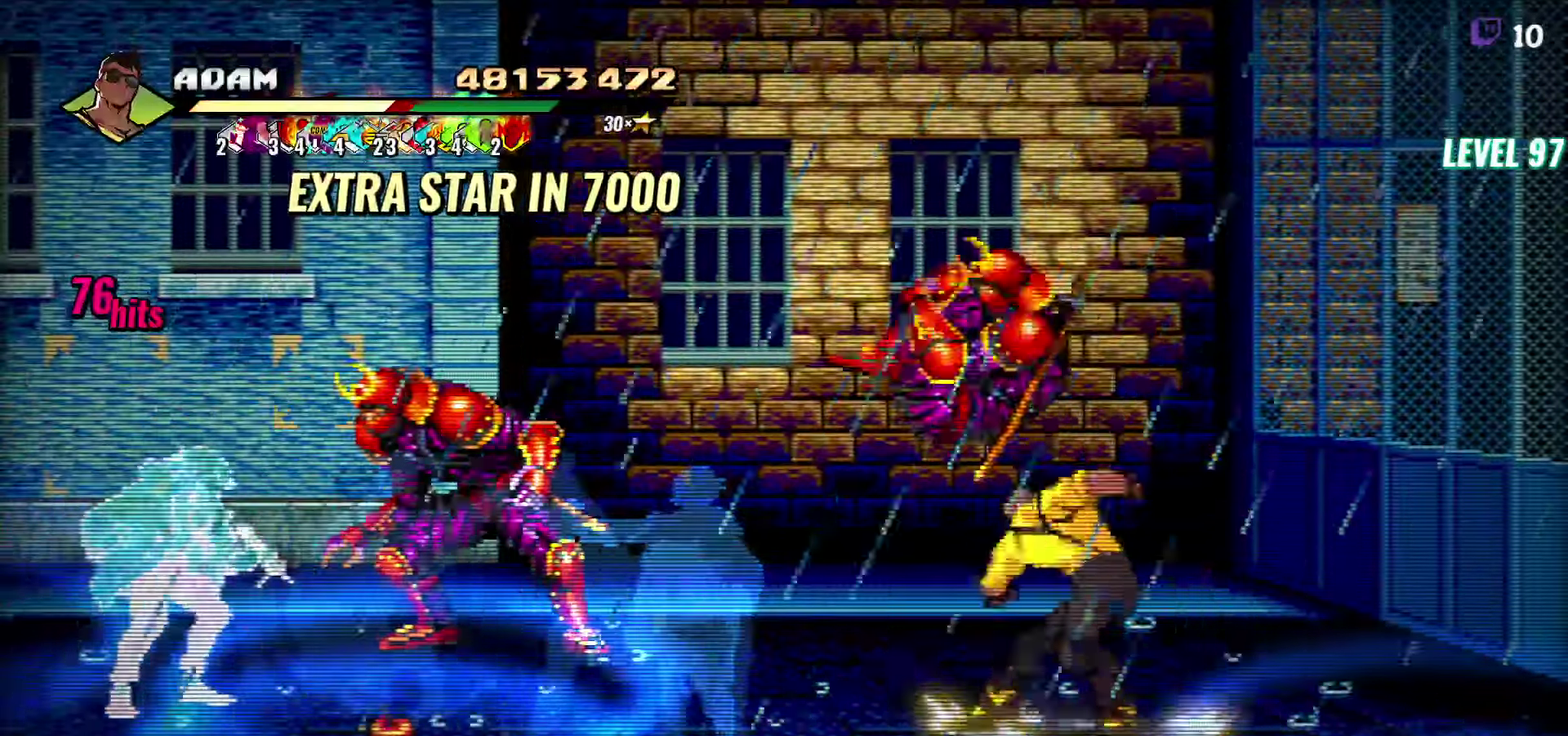
{"buttons": []}
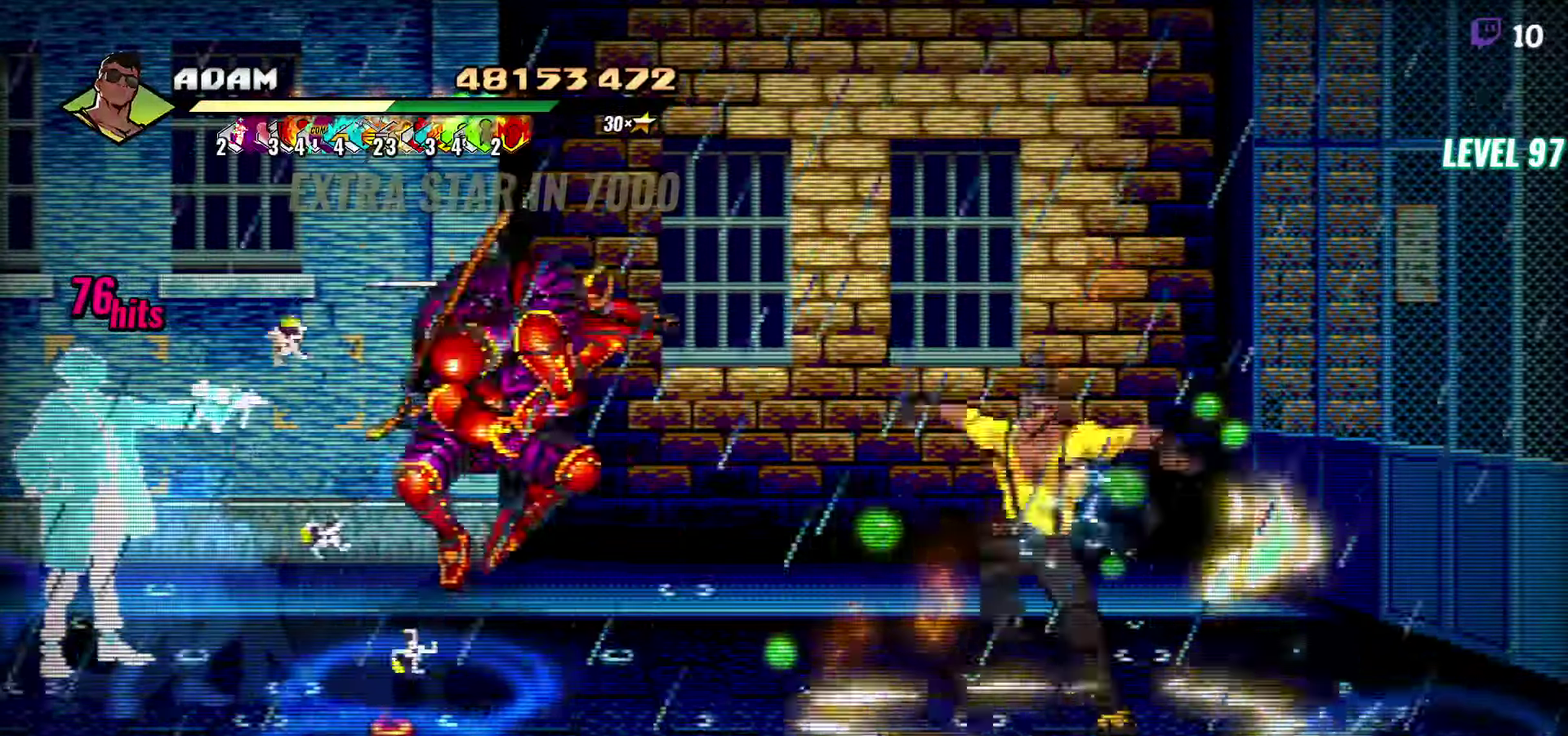
{"buttons": ["A", "DPAD_LEFT"], "events": [[34, "DPAD_LEFT", "down"], [450, "A", "down"]]}